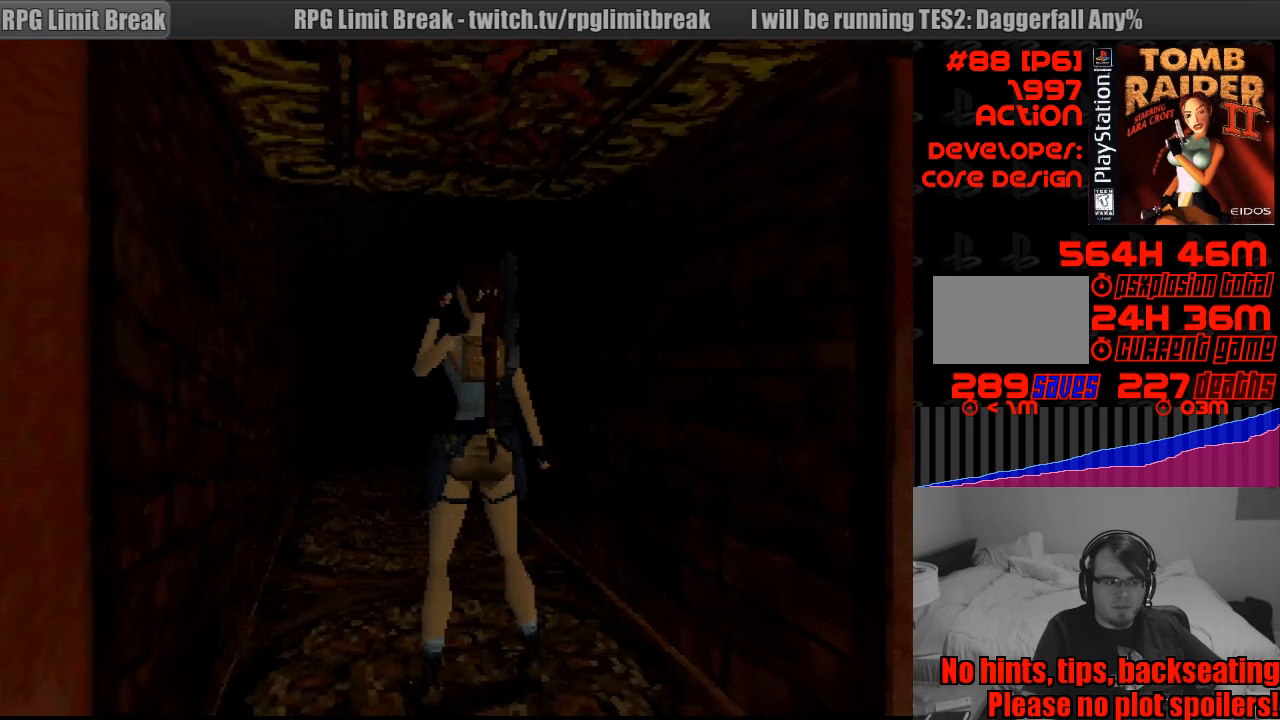
Gameplay with a controller (PlayStation layout); each line is a JSON object with the inputs held at the frame after it. "events" lists button and stick changes between this image and that frame as [ms after this image, input, new state], when the widget could be followed in between. Not read: L3 R3.
{"buttons": ["DPAD_UP"], "events": [[250, "DPAD_UP", "down"]]}
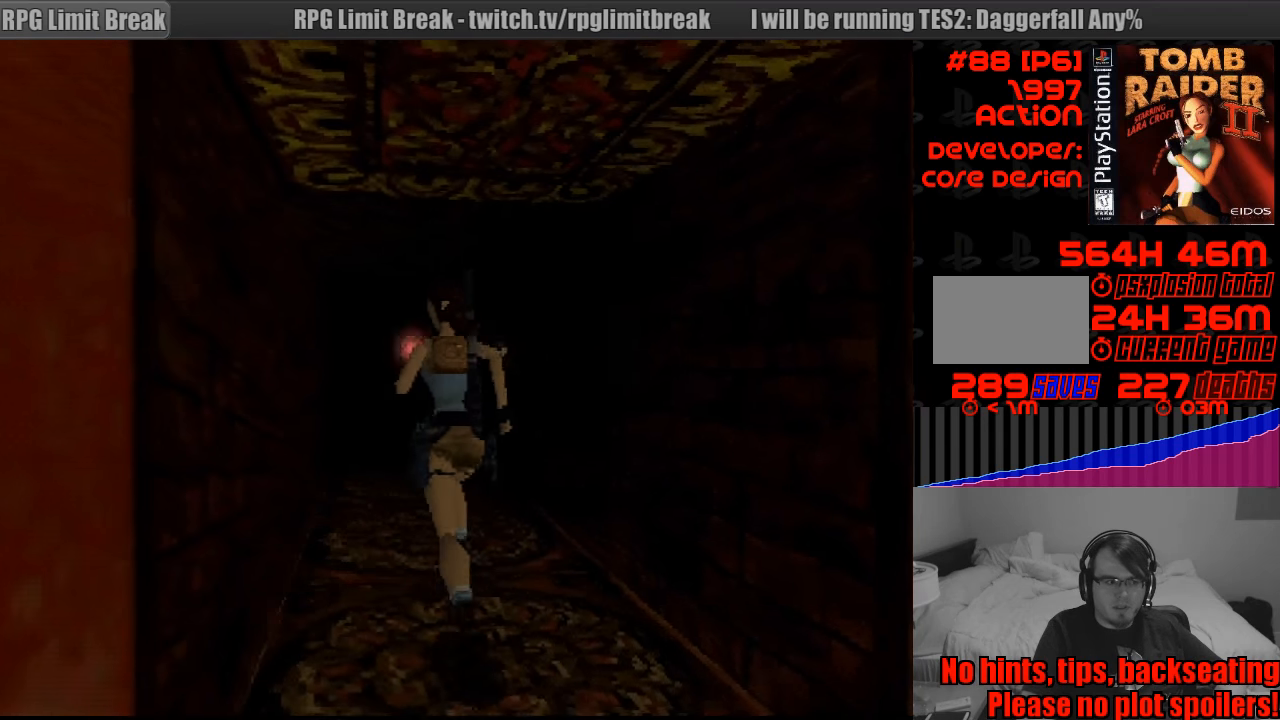
{"buttons": ["DPAD_UP"], "events": [[267, "DPAD_RIGHT", "down"], [433, "DPAD_RIGHT", "up"]]}
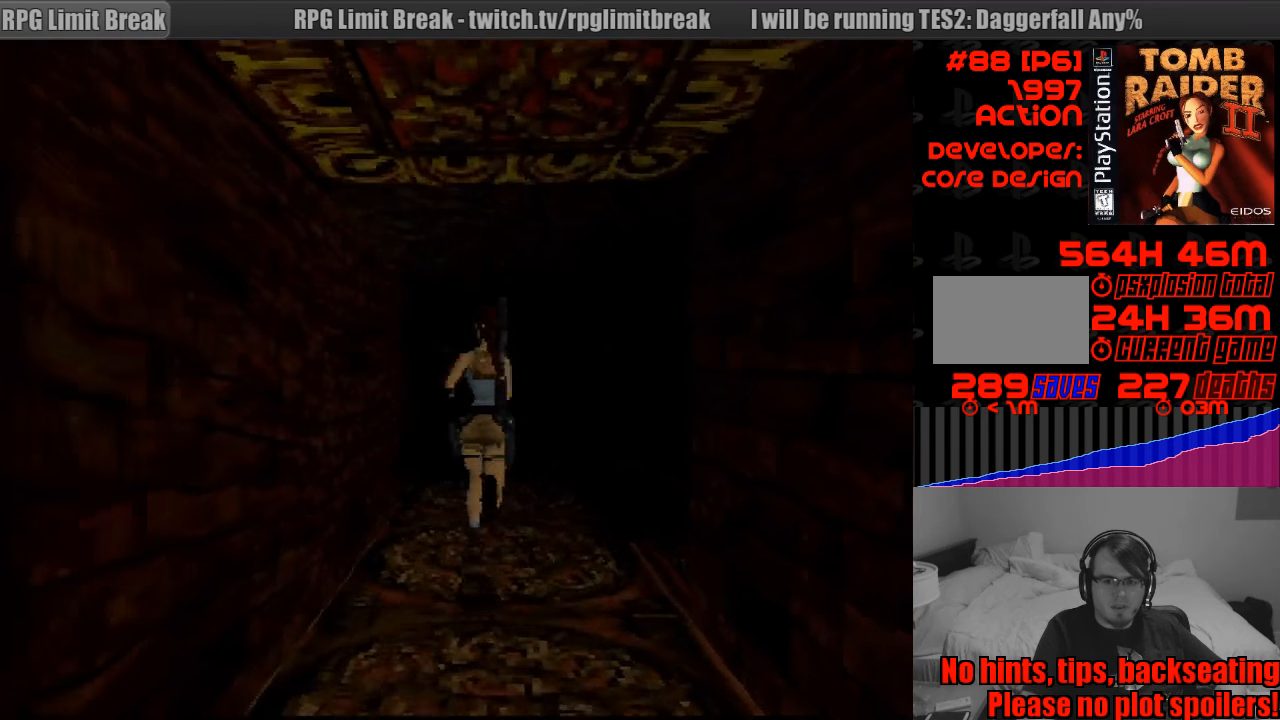
{"buttons": ["DPAD_RIGHT"], "events": [[283, "DPAD_RIGHT", "down"], [400, "DPAD_UP", "up"]]}
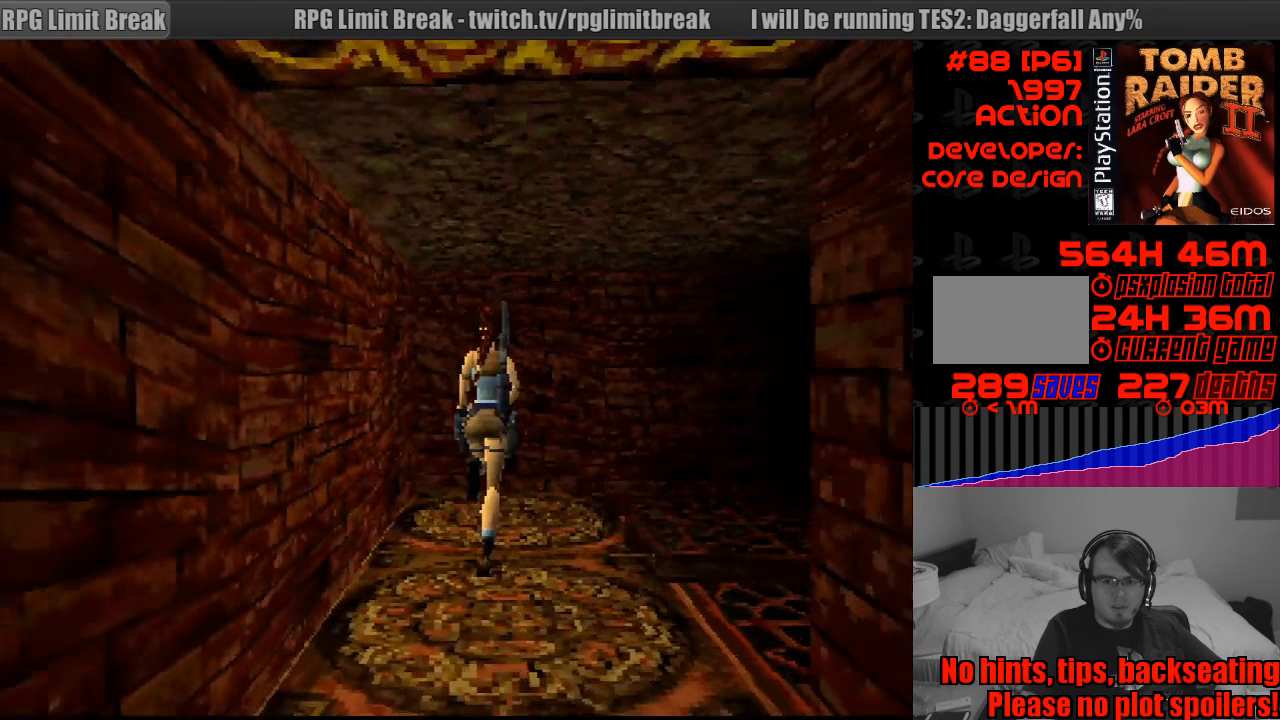
{"buttons": ["DPAD_RIGHT"], "events": []}
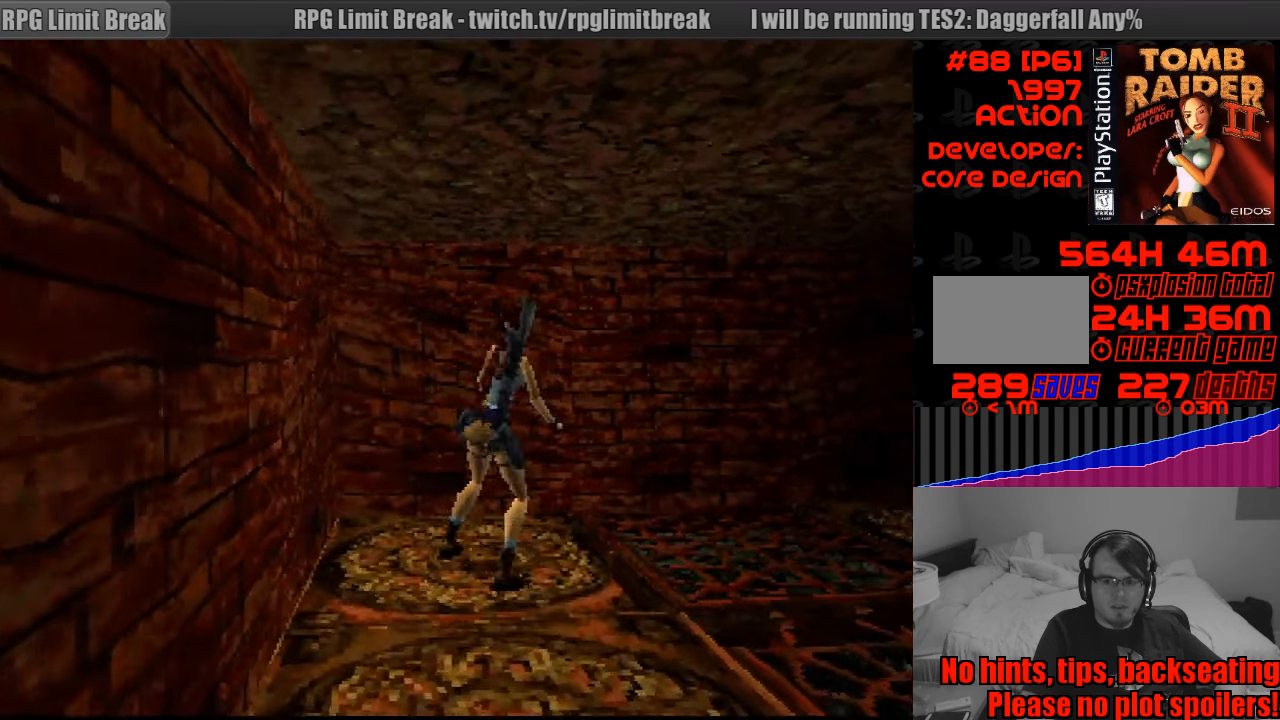
{"buttons": ["L1", "DPAD_UP"], "events": [[67, "DPAD_RIGHT", "up"], [183, "L1", "down"], [400, "DPAD_UP", "down"], [433, "DPAD_RIGHT", "down"], [450, "DPAD_RIGHT", "up"]]}
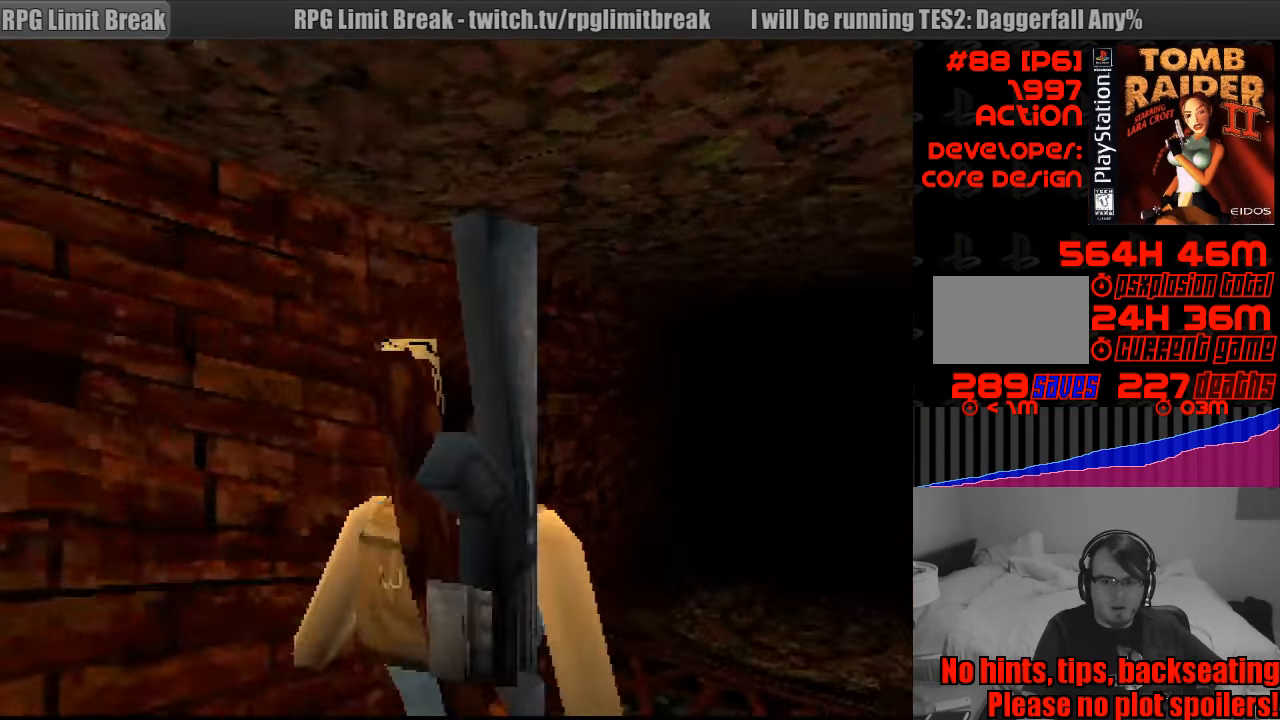
{"buttons": ["L1", "DPAD_UP", "DPAD_RIGHT"], "events": [[233, "DPAD_UP", "up"], [450, "DPAD_UP", "down"], [467, "DPAD_RIGHT", "down"]]}
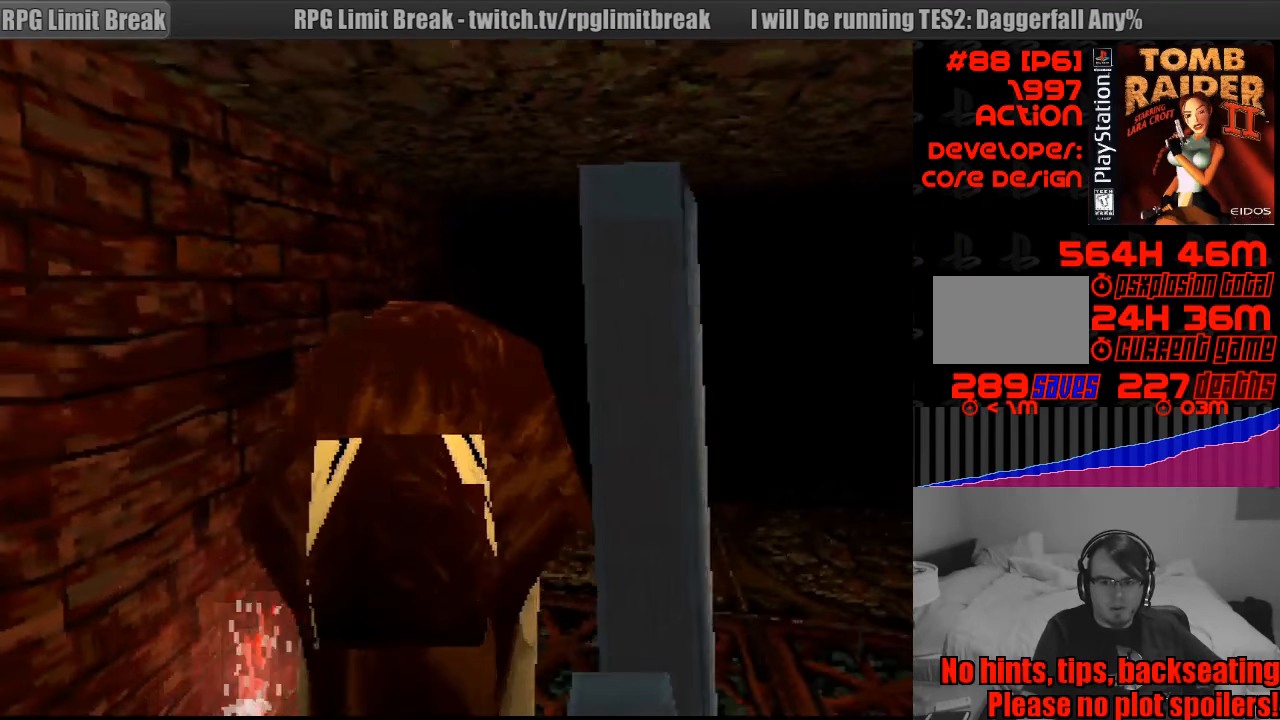
{"buttons": ["L1"], "events": [[300, "DPAD_UP", "up"], [317, "DPAD_RIGHT", "up"]]}
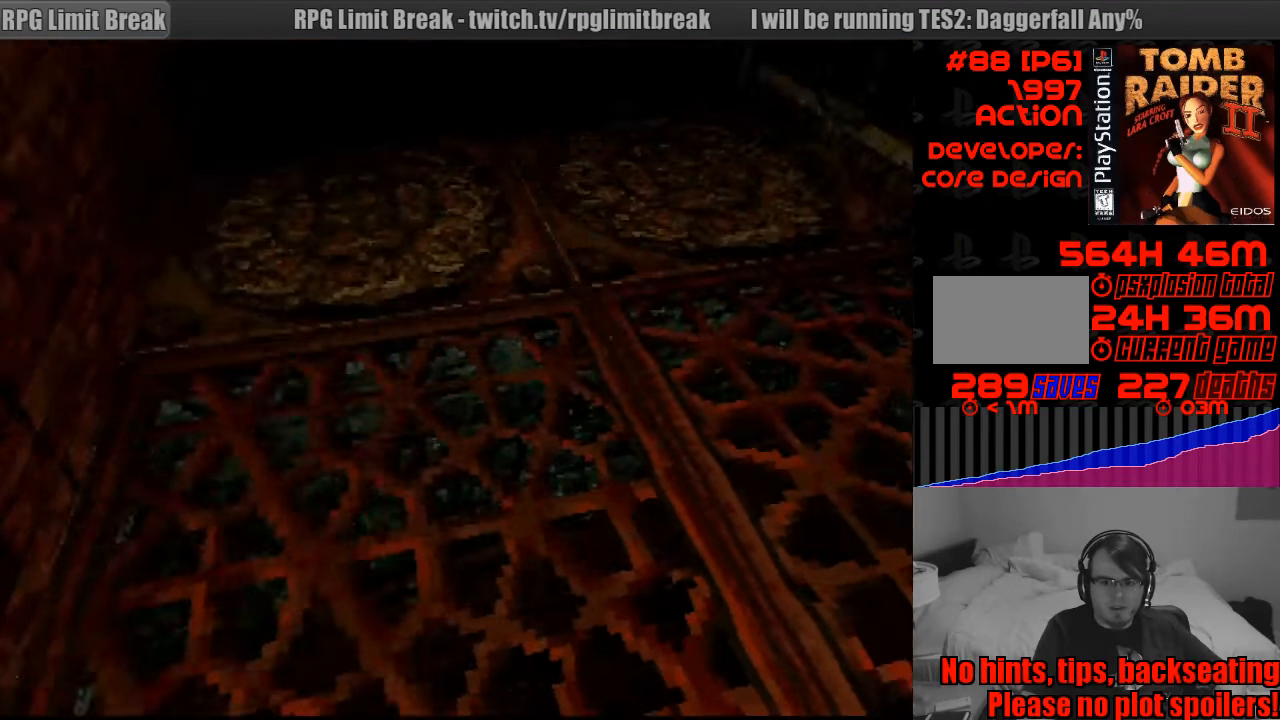
{"buttons": ["L1"], "events": []}
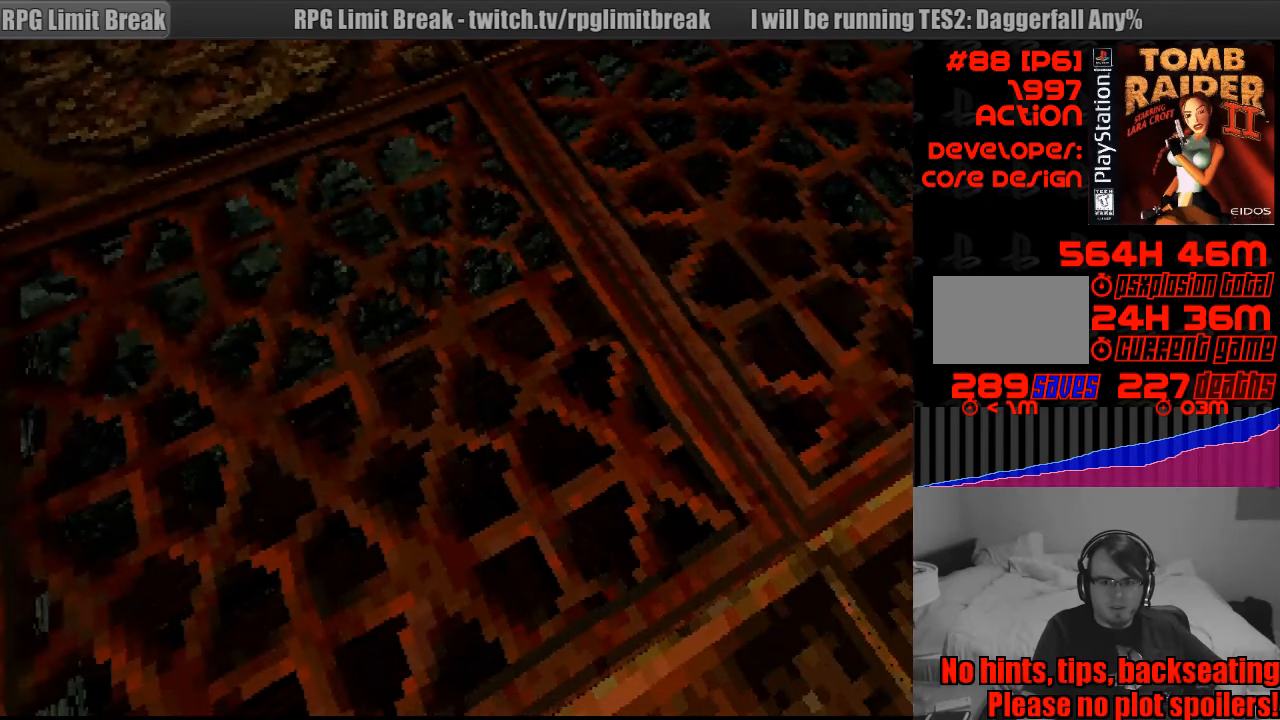
{"buttons": ["L1"], "events": [[167, "DPAD_RIGHT", "down"], [233, "DPAD_DOWN", "down"], [467, "DPAD_RIGHT", "up"], [484, "DPAD_DOWN", "up"]]}
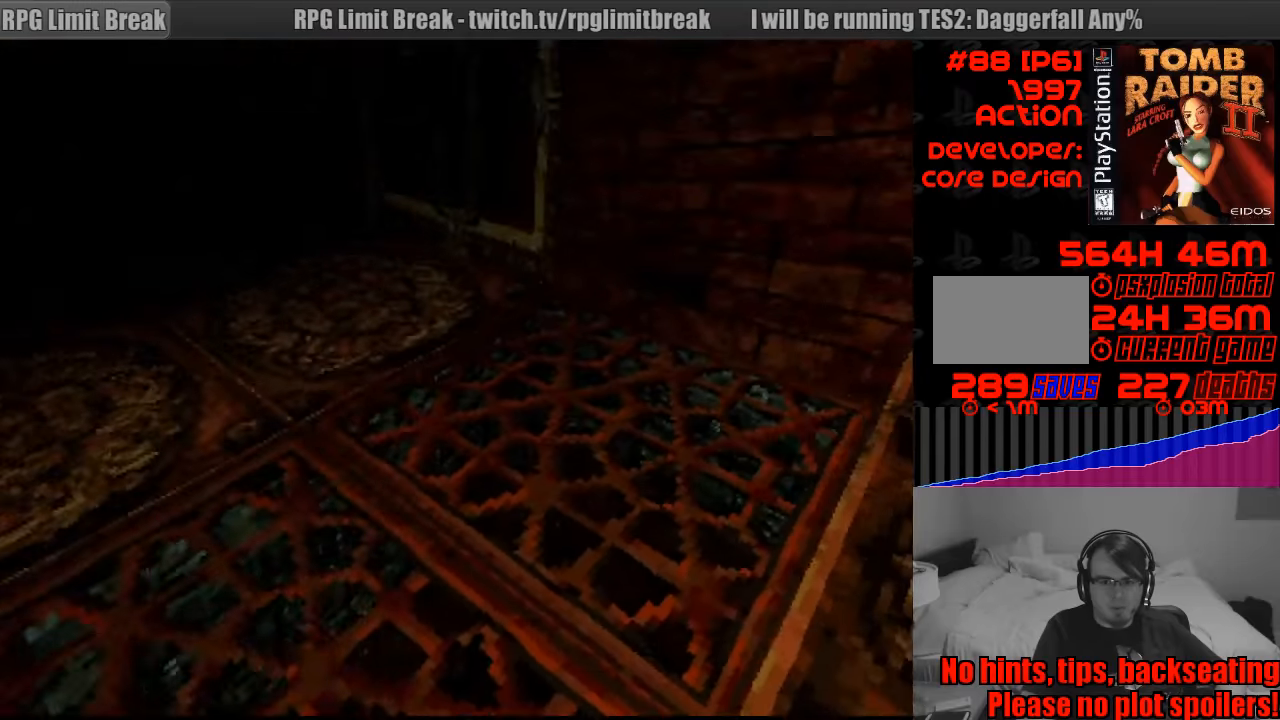
{"buttons": ["L1"], "events": []}
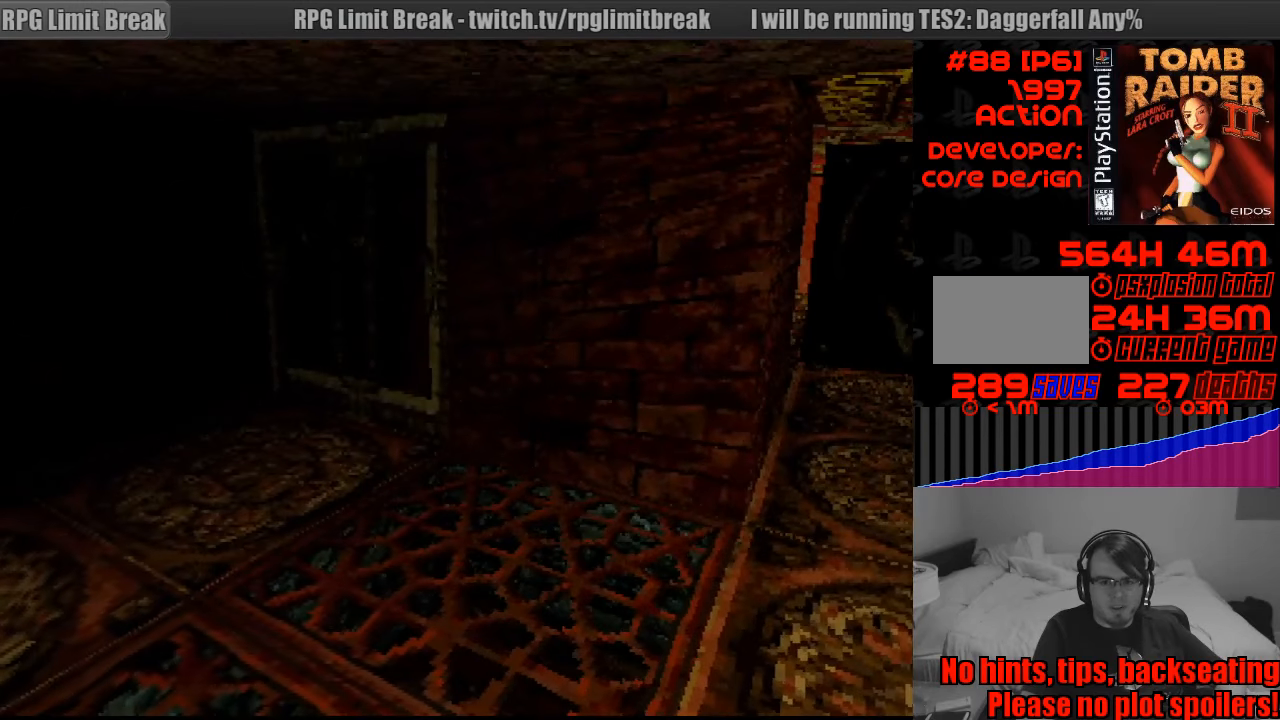
{"buttons": ["L1"], "events": []}
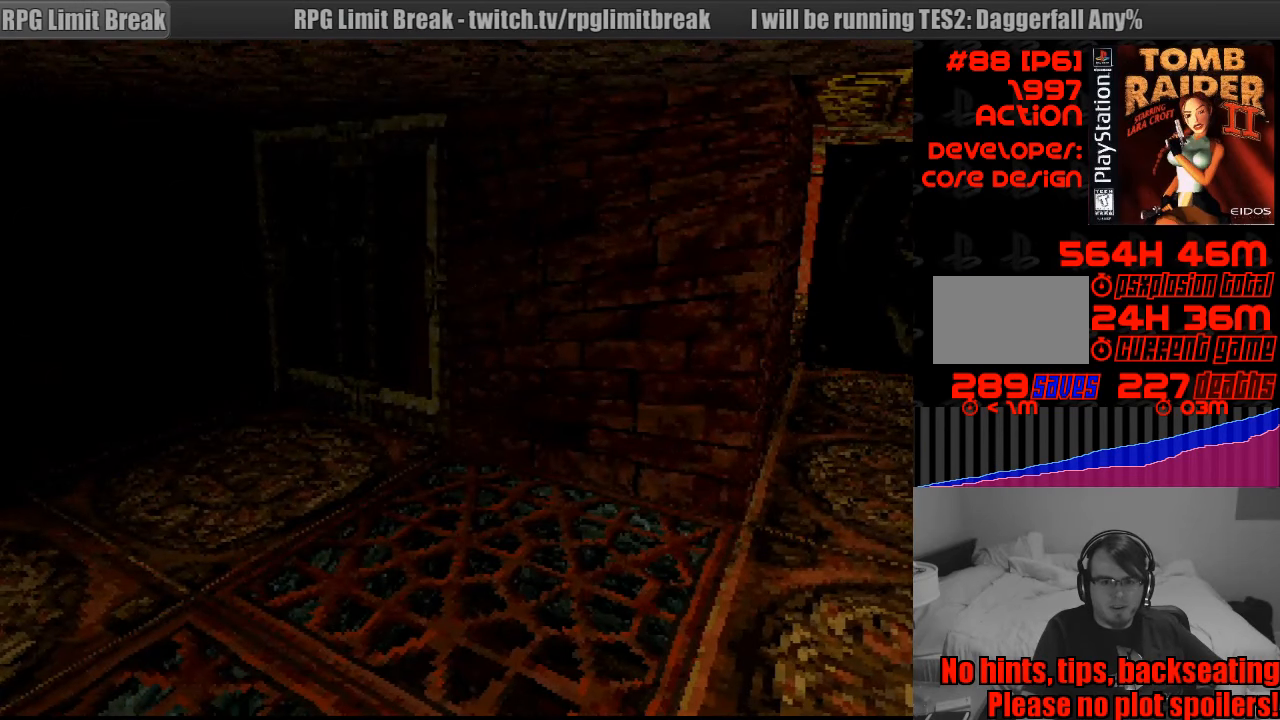
{"buttons": [], "events": [[150, "L1", "up"]]}
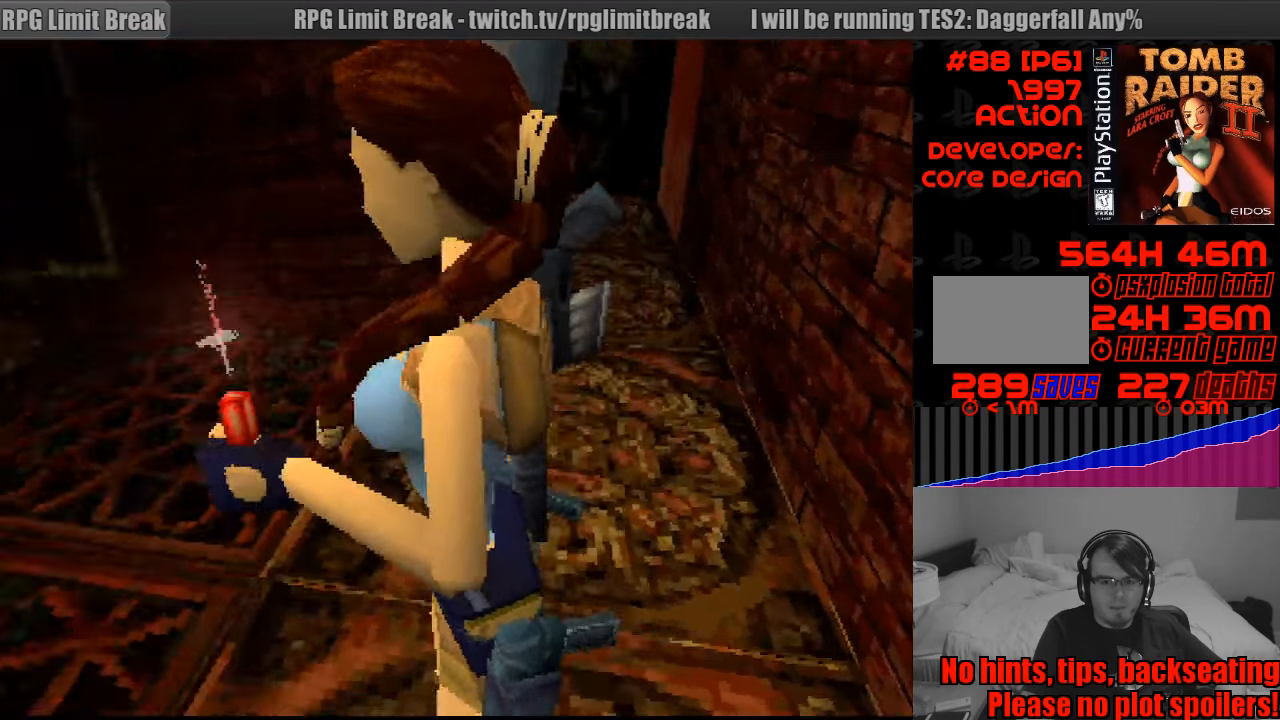
{"buttons": ["DPAD_UP"], "events": [[233, "DPAD_UP", "down"]]}
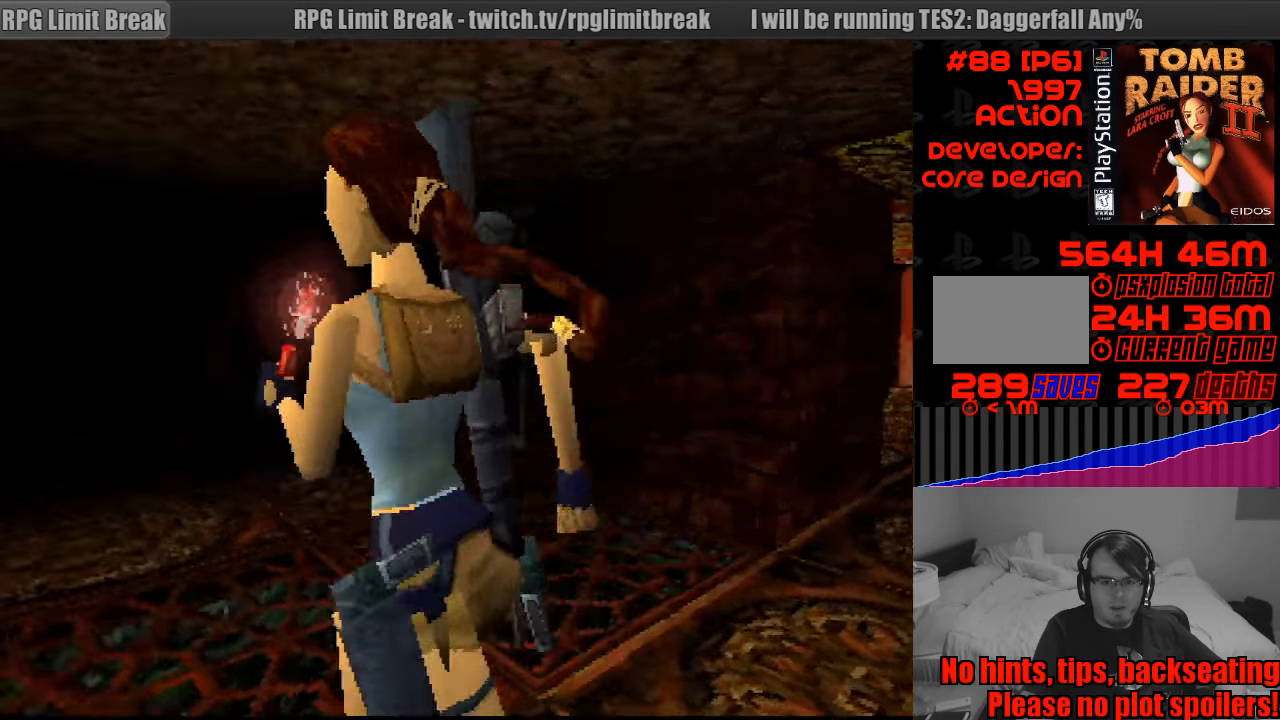
{"buttons": ["DPAD_UP", "DPAD_RIGHT"], "events": [[100, "DPAD_RIGHT", "down"]]}
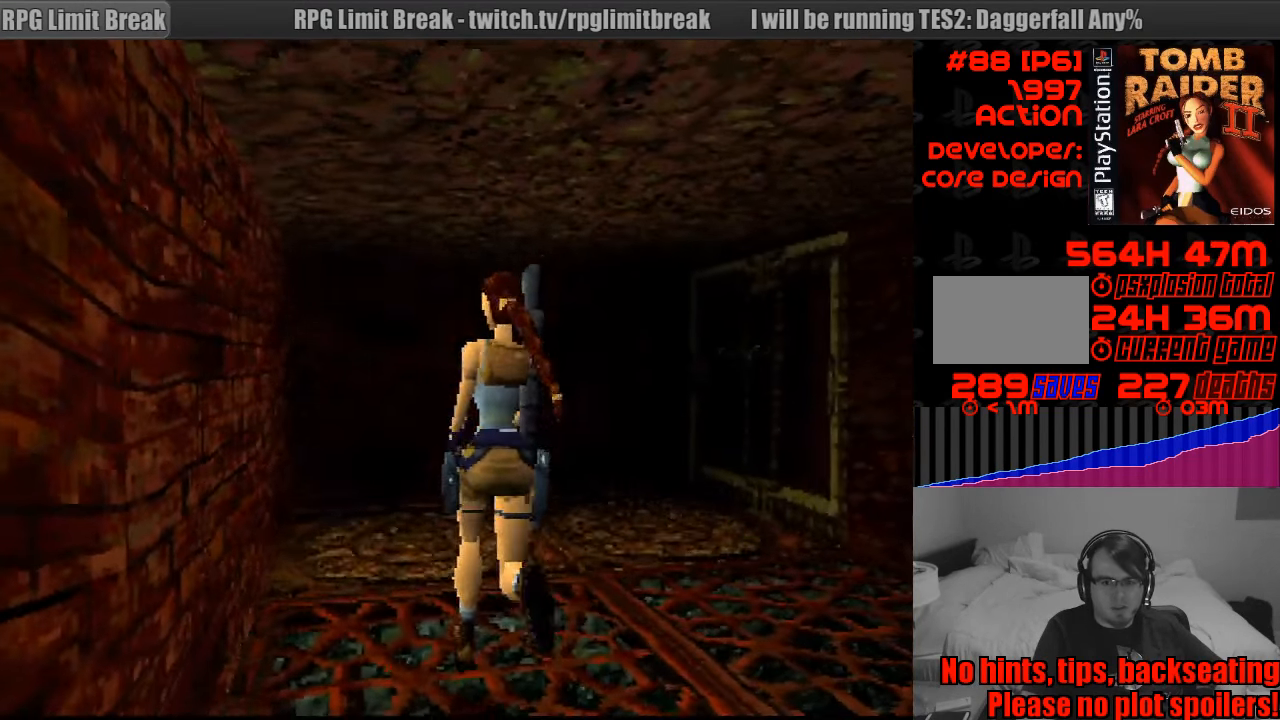
{"buttons": ["DPAD_UP", "DPAD_RIGHT"], "events": [[33, "DPAD_RIGHT", "up"], [100, "DPAD_RIGHT", "down"], [266, "DPAD_RIGHT", "up"], [416, "DPAD_RIGHT", "down"]]}
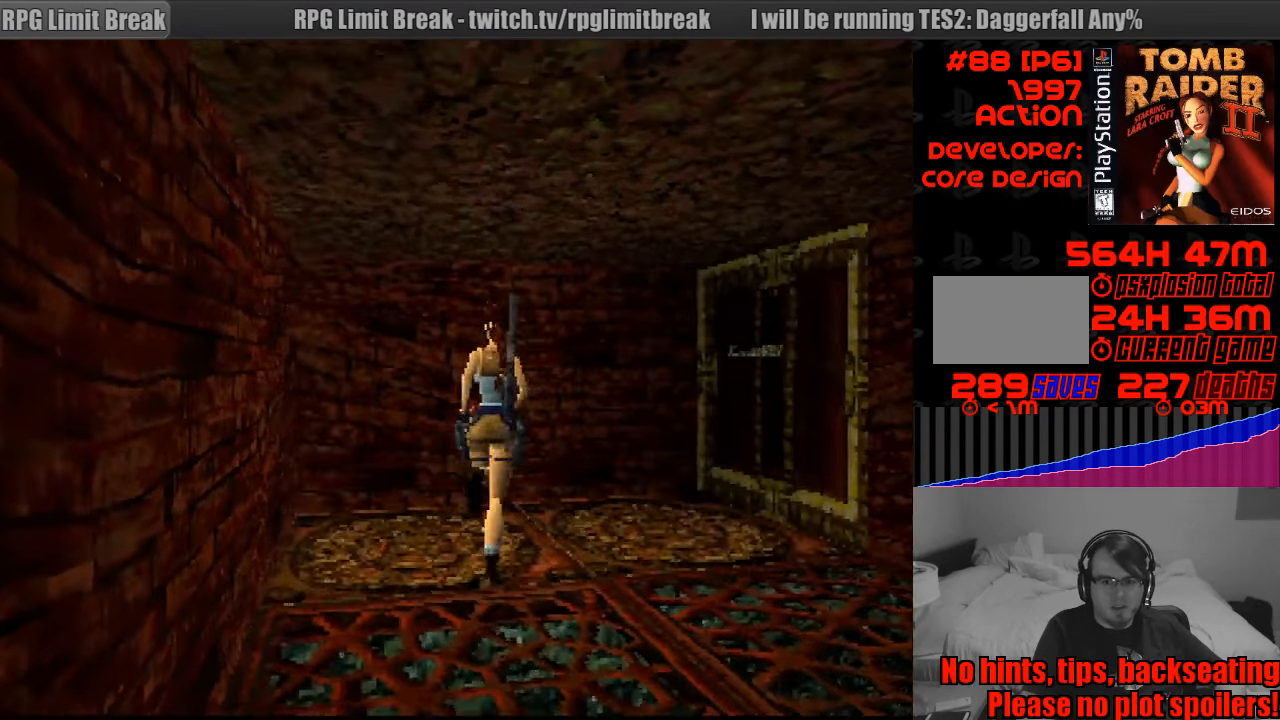
{"buttons": ["DPAD_UP", "DPAD_RIGHT"], "events": [[133, "DPAD_UP", "up"], [500, "DPAD_UP", "down"]]}
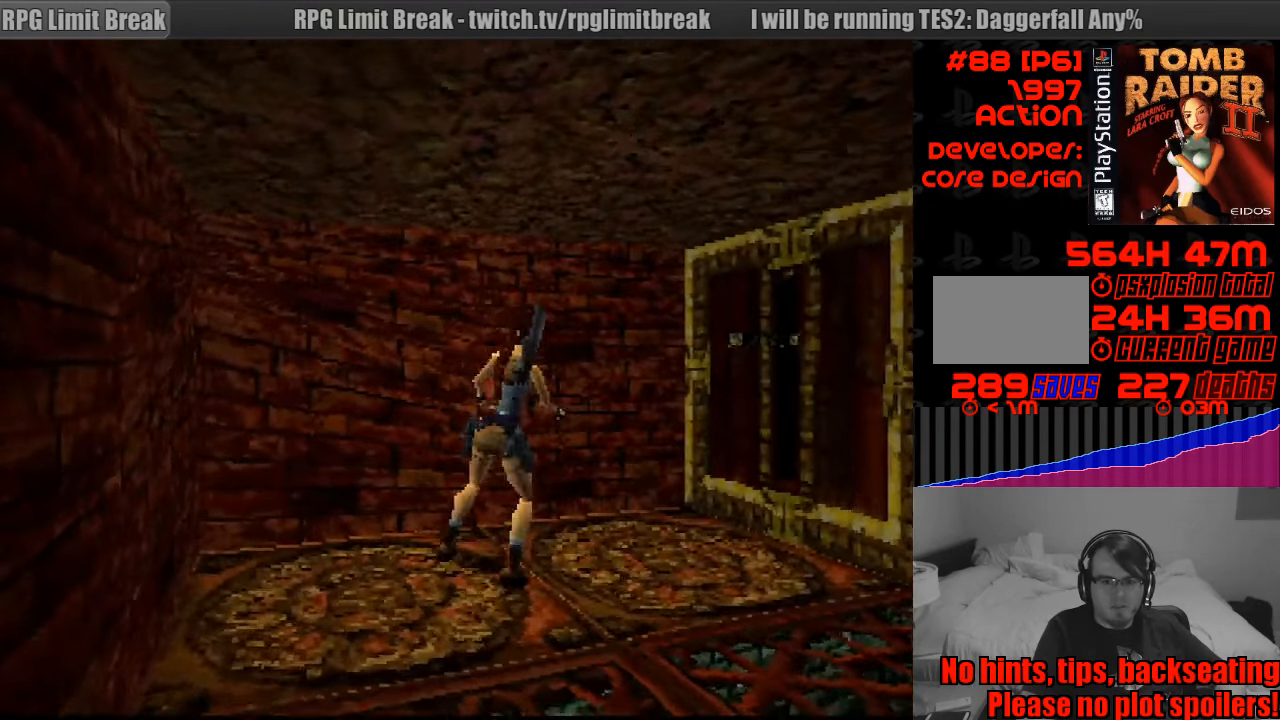
{"buttons": ["DPAD_UP", "DPAD_RIGHT"], "events": [[33, "DPAD_RIGHT", "up"], [350, "DPAD_RIGHT", "down"]]}
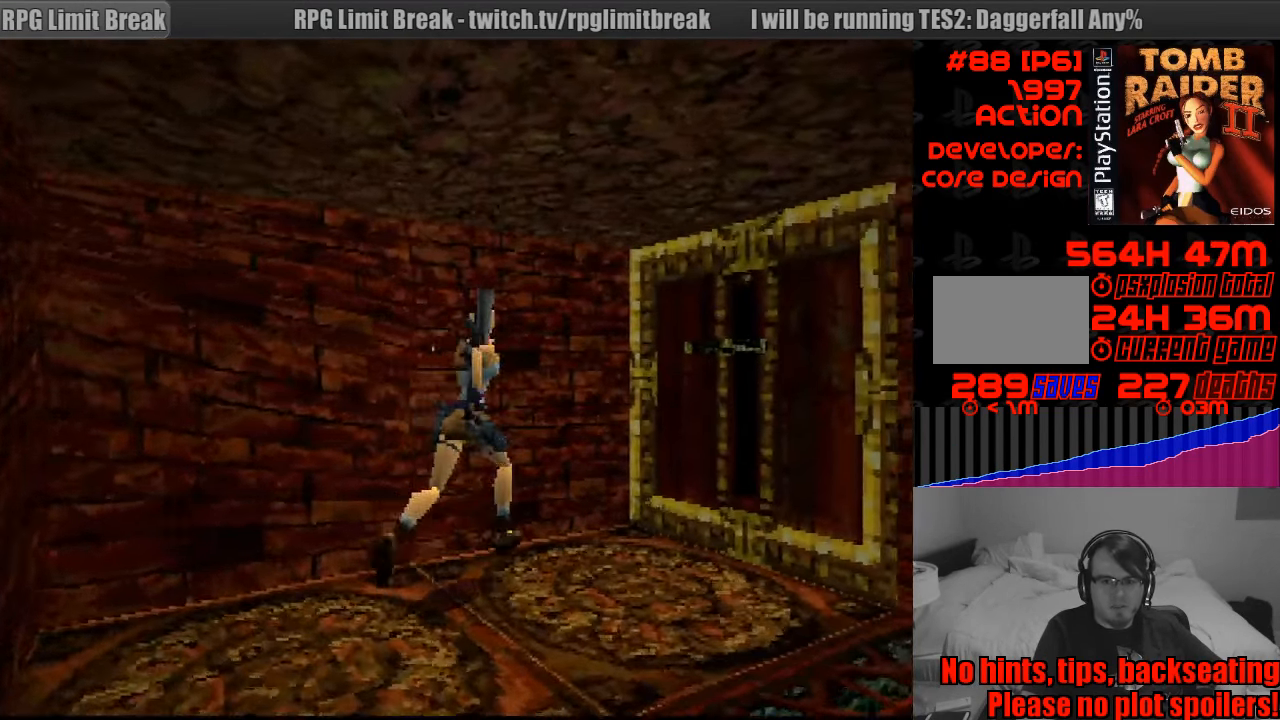
{"buttons": ["DPAD_UP", "DPAD_RIGHT"], "events": [[83, "DPAD_RIGHT", "up"], [150, "DPAD_RIGHT", "down"]]}
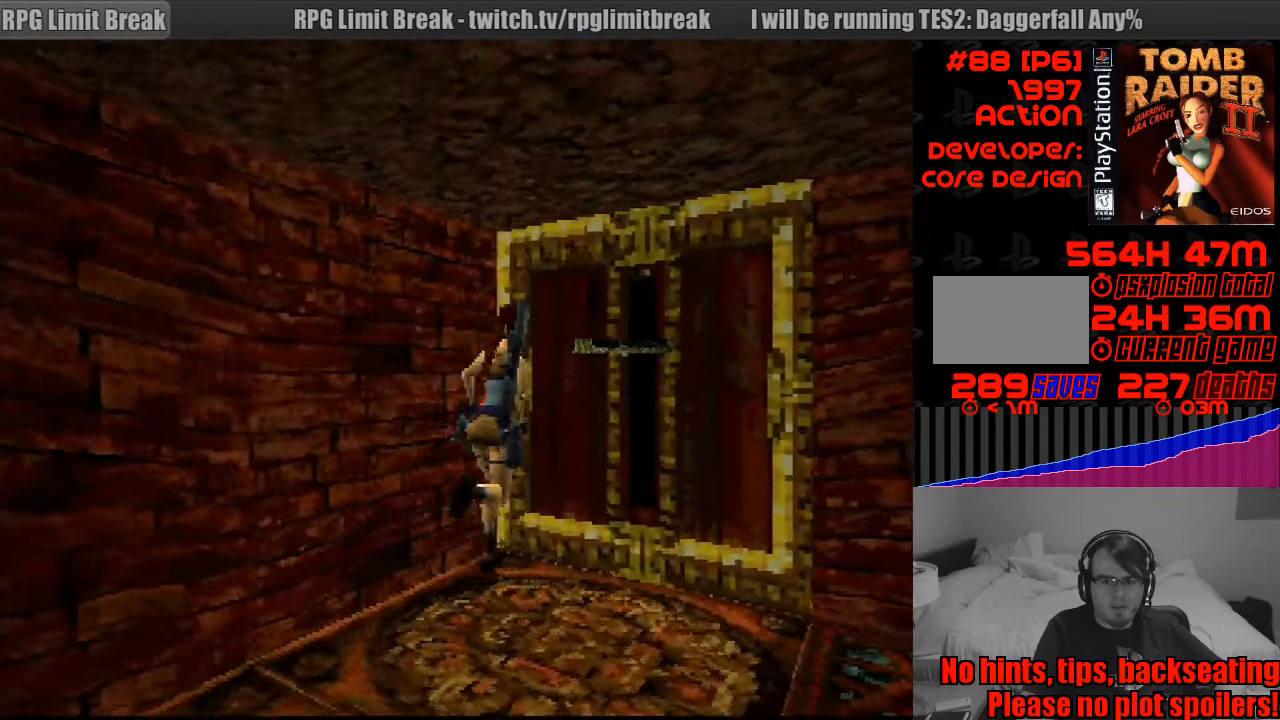
{"buttons": [], "events": [[33, "CROSS", "down"], [66, "DPAD_RIGHT", "up"], [116, "DPAD_UP", "up"], [216, "CROSS", "up"], [283, "CROSS", "down"], [450, "CROSS", "up"]]}
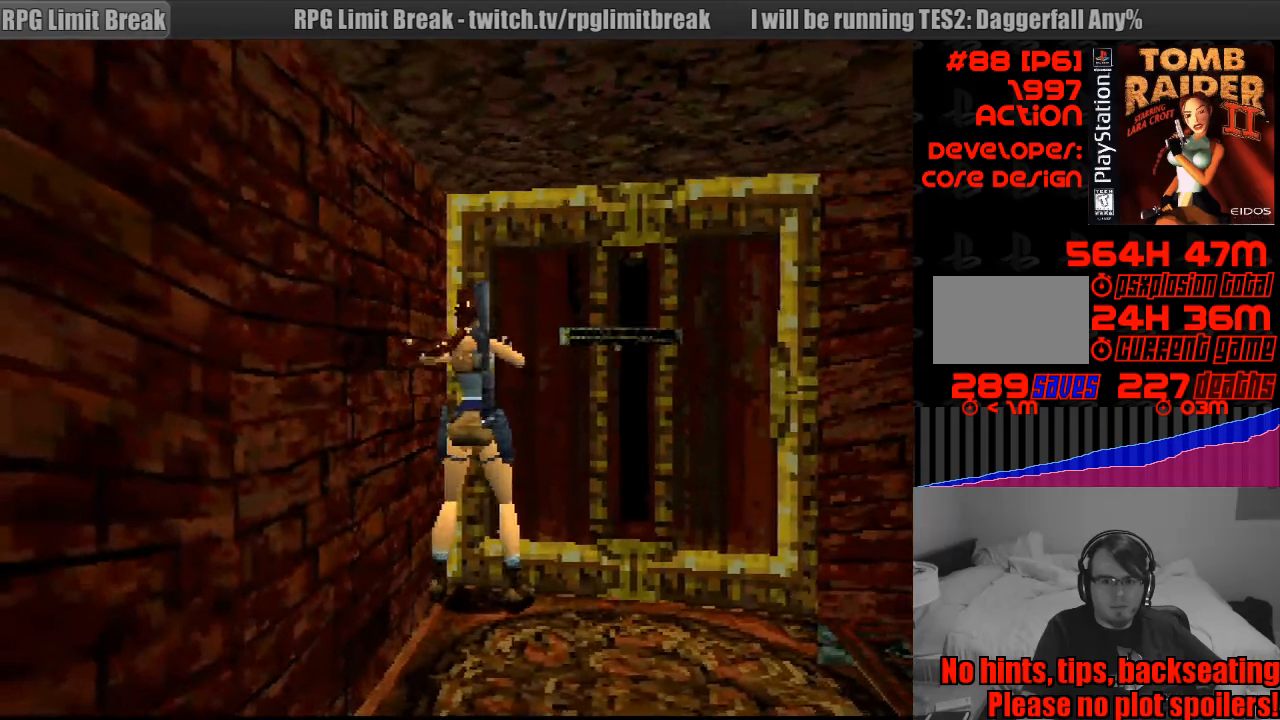
{"buttons": ["R2", "DPAD_RIGHT"], "events": [[83, "R2", "down"], [117, "DPAD_RIGHT", "down"]]}
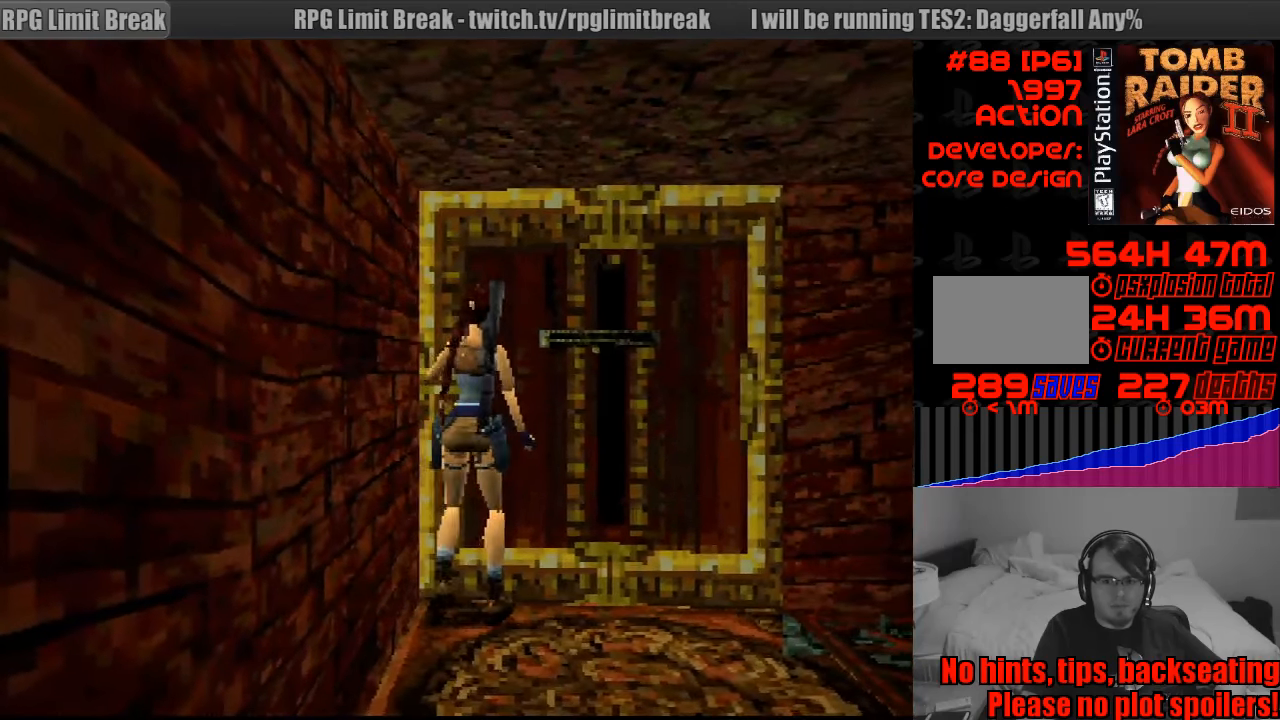
{"buttons": ["R2", "DPAD_RIGHT"], "events": [[217, "DPAD_UP", "down"], [233, "DPAD_UP", "up"]]}
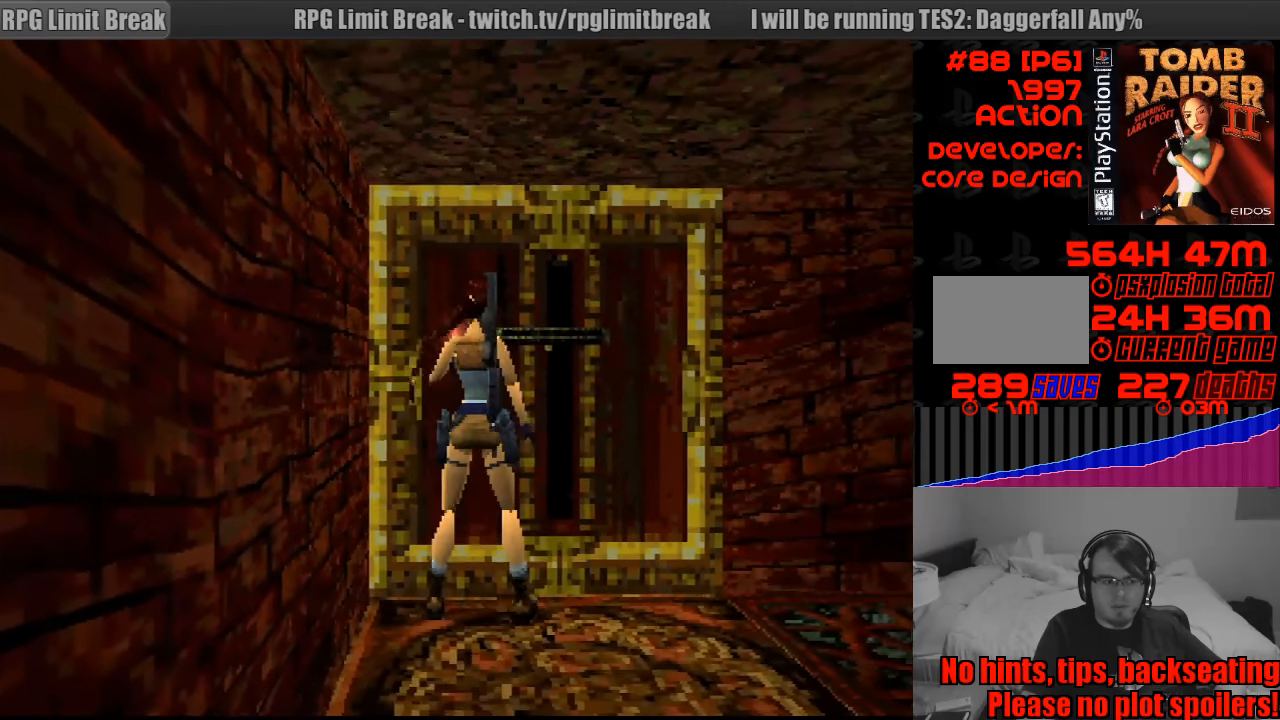
{"buttons": [], "events": [[150, "DPAD_RIGHT", "up"], [150, "R2", "up"], [350, "CROSS", "down"], [467, "CROSS", "up"]]}
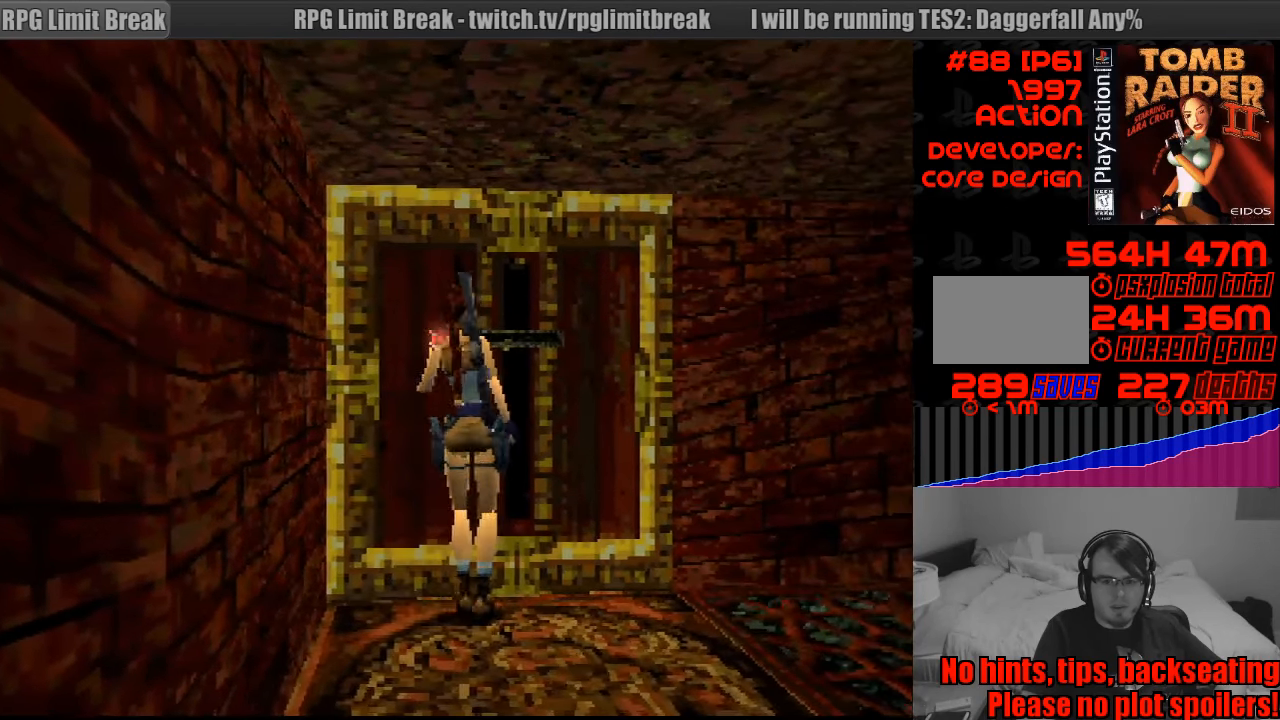
{"buttons": ["CROSS", "DPAD_UP", "DPAD_LEFT"], "events": [[33, "CROSS", "down"], [217, "CROSS", "up"], [233, "CROSS", "down"], [450, "DPAD_UP", "down"], [467, "DPAD_LEFT", "down"]]}
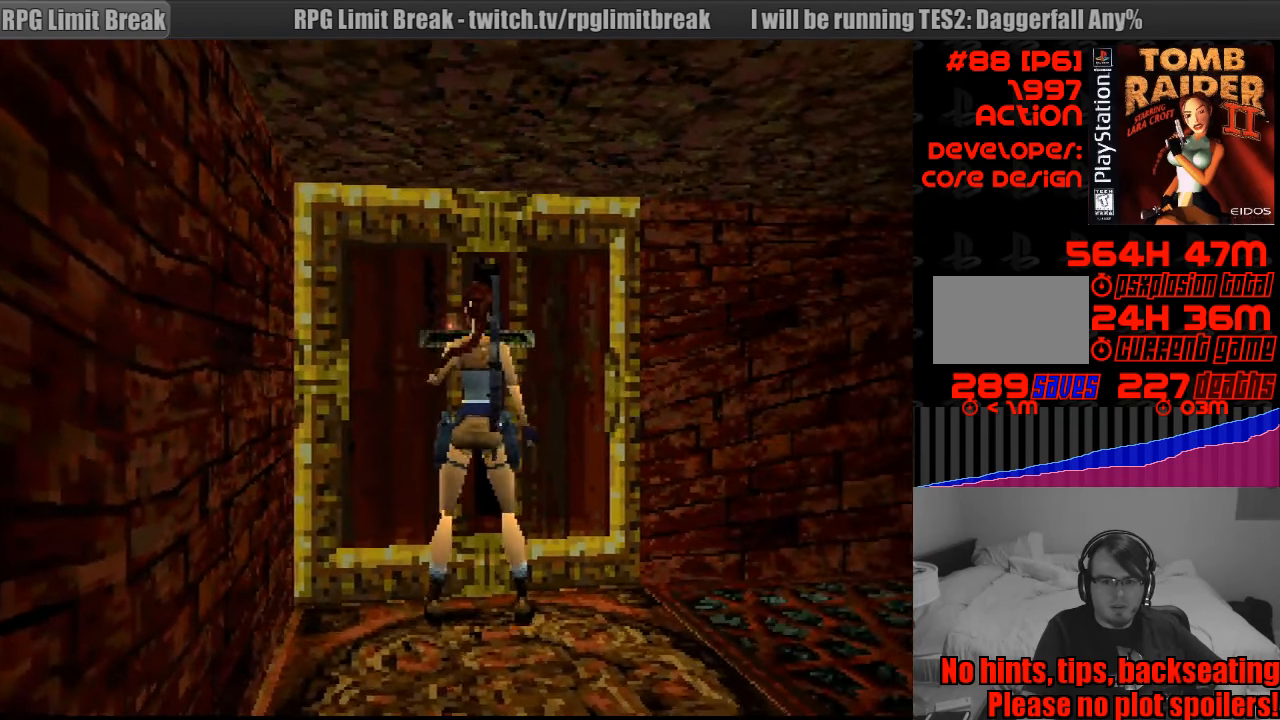
{"buttons": ["CROSS"], "events": [[200, "DPAD_LEFT", "up"], [217, "DPAD_UP", "up"], [267, "CROSS", "up"], [317, "CROSS", "down"]]}
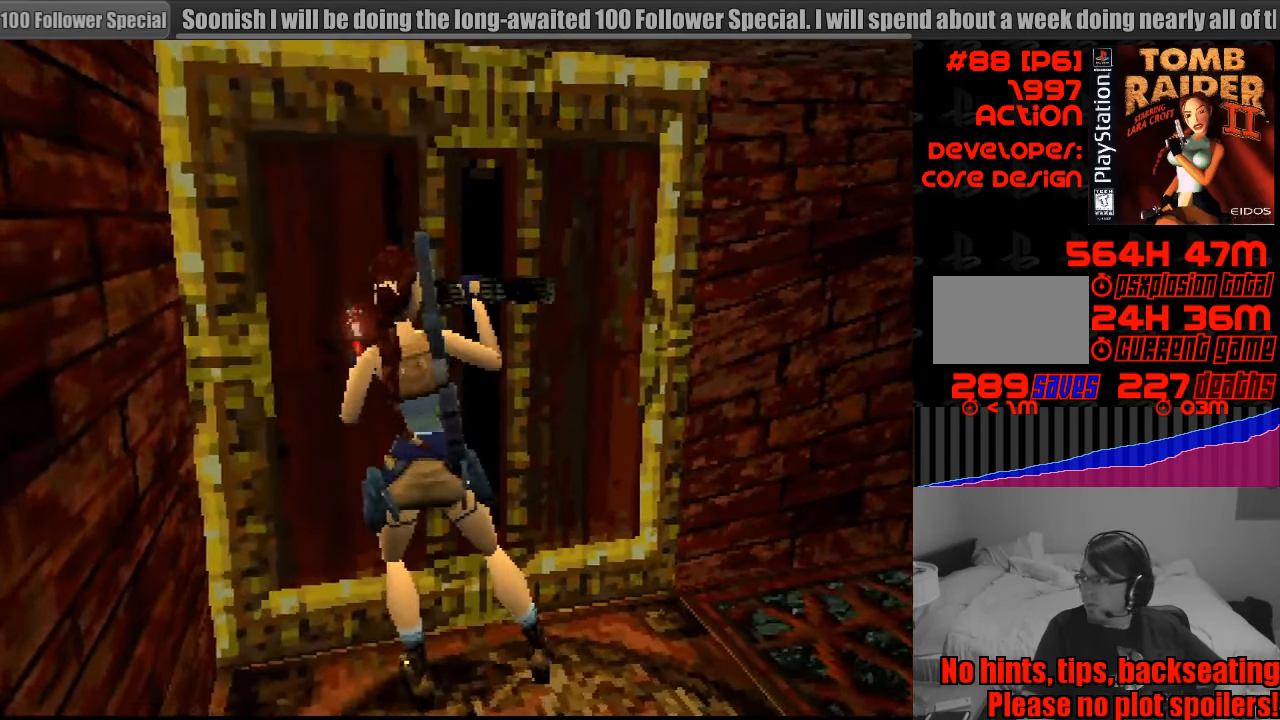
{"buttons": ["CROSS"], "events": [[17, "CROSS", "up"], [50, "CROSS", "down"], [300, "CROSS", "up"], [400, "CROSS", "down"]]}
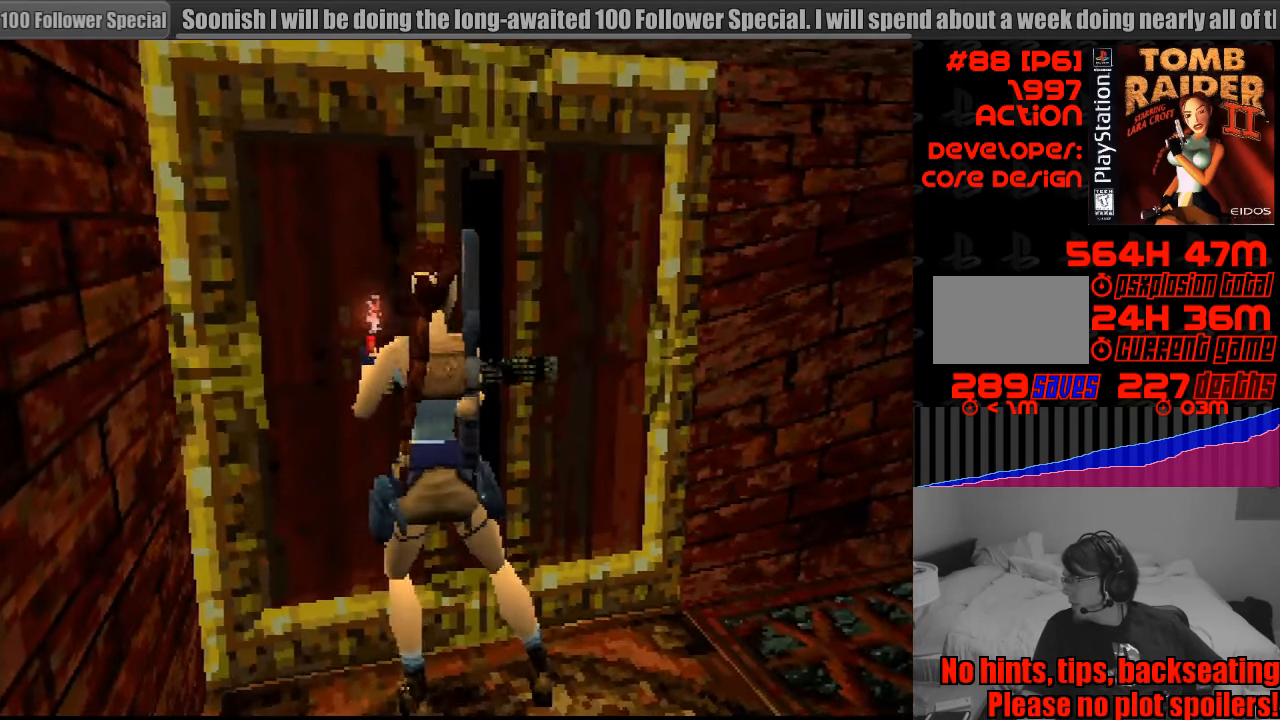
{"buttons": [], "events": [[83, "CROSS", "up"]]}
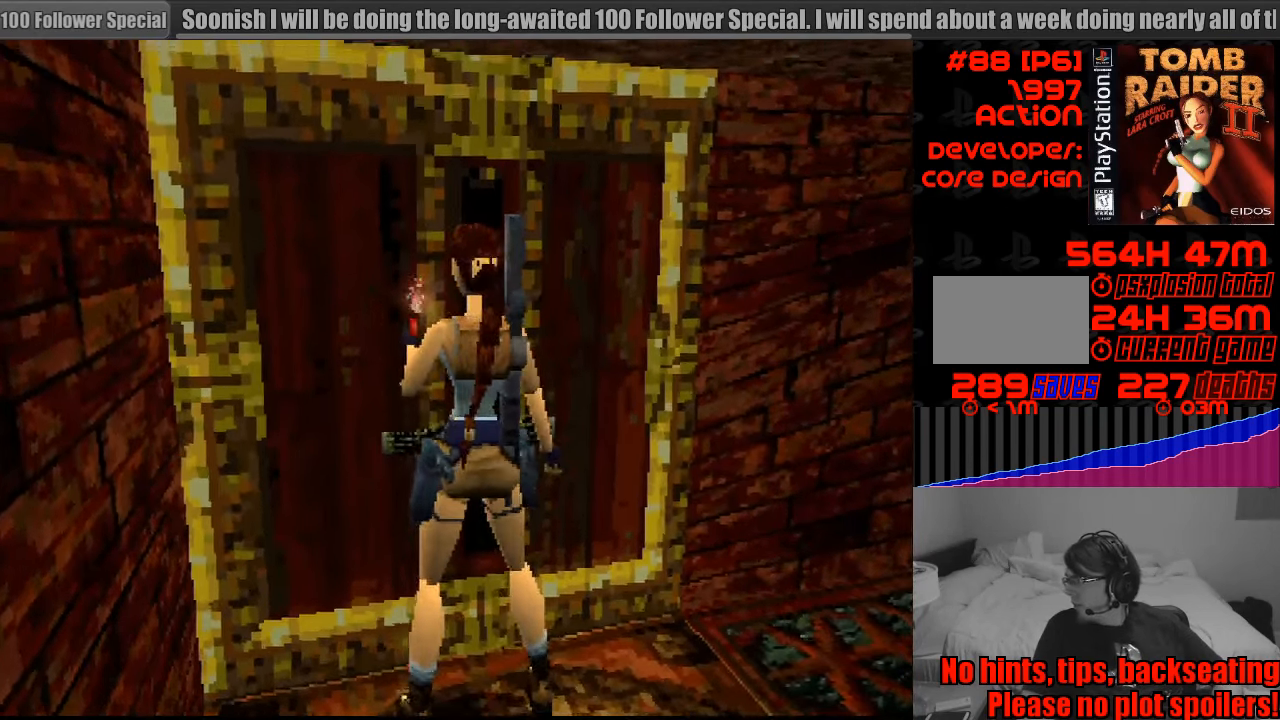
{"buttons": ["DPAD_RIGHT"], "events": [[500, "DPAD_RIGHT", "down"]]}
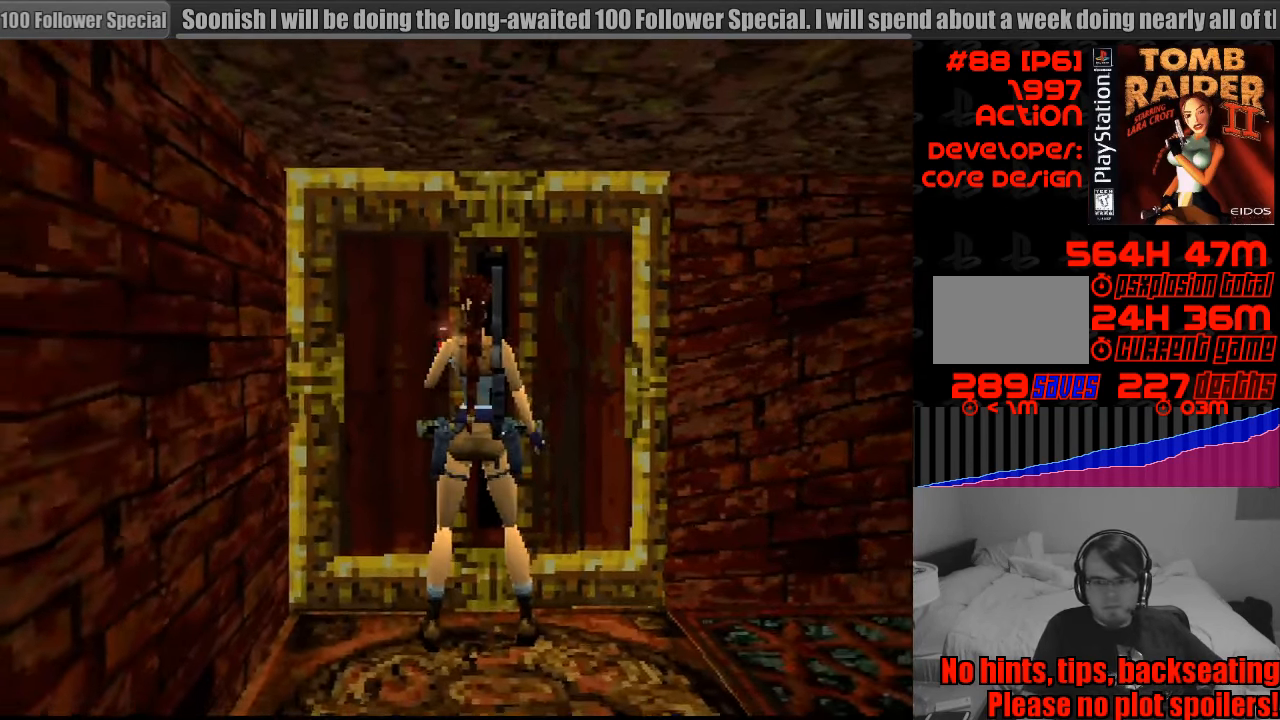
{"buttons": ["DPAD_RIGHT"], "events": []}